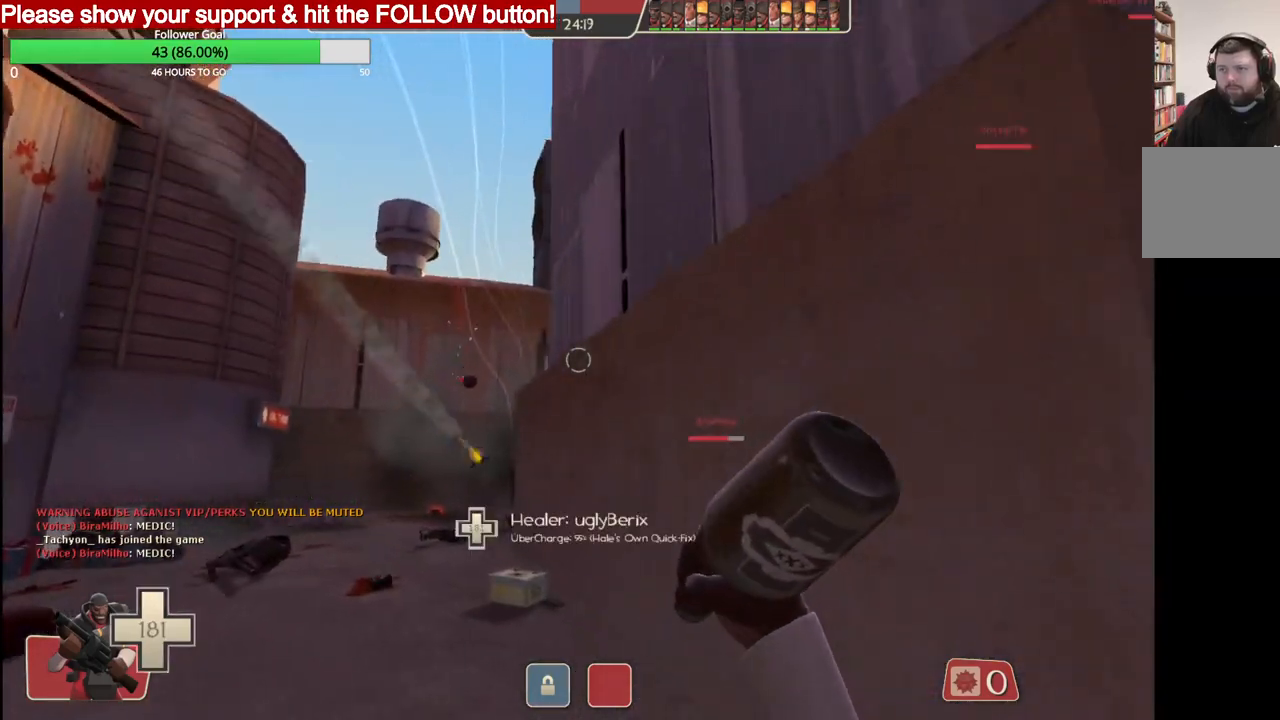
Gameplay with a controller (PlayStation layout); each line is a JSON object with the inputs held at the frame after it. "events" lists button and stick changes between this image and that frame as [ms after this image, input, new state], when the widget could be followed in between.
{"buttons": [], "left_stick": "up", "right_stick": "center", "events": [[167, "L1", "down"], [267, "L1", "up"]]}
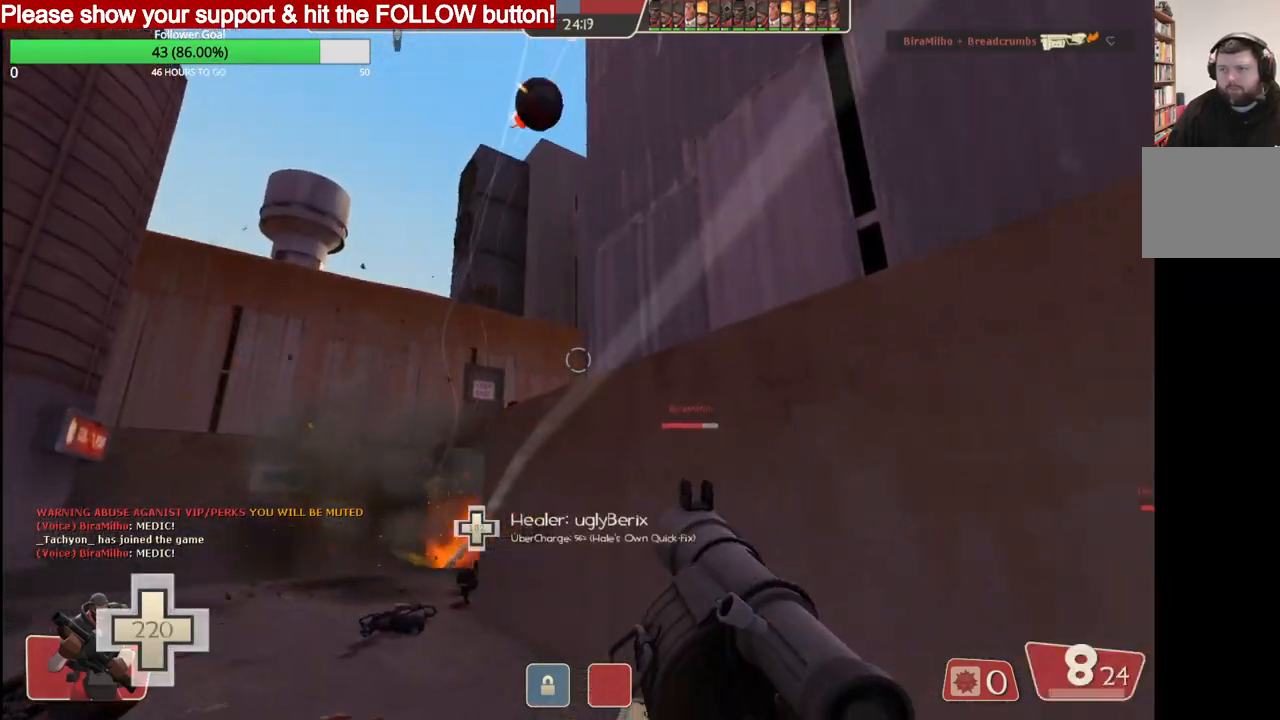
{"buttons": ["R2"], "left_stick": "up-left", "right_stick": "center", "events": [[17, "left_stick", "up-left"], [317, "R2", "down"], [450, "R2", "up"], [500, "R2", "down"]]}
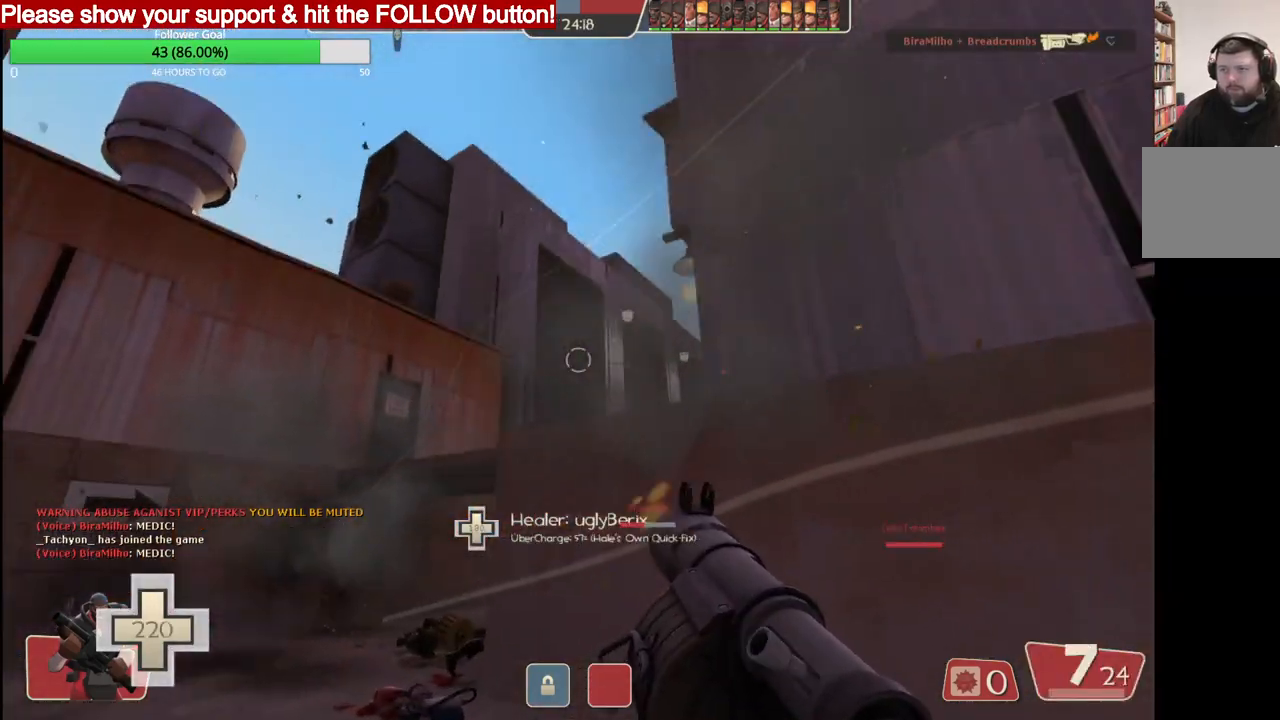
{"buttons": [], "left_stick": "center", "right_stick": "center", "events": [[50, "R2", "up"], [100, "left_stick", "left"], [117, "R2", "down"], [200, "R2", "up"], [250, "R2", "down"], [283, "left_stick", "center"], [333, "R2", "up"], [383, "R2", "down"], [450, "R2", "up"]]}
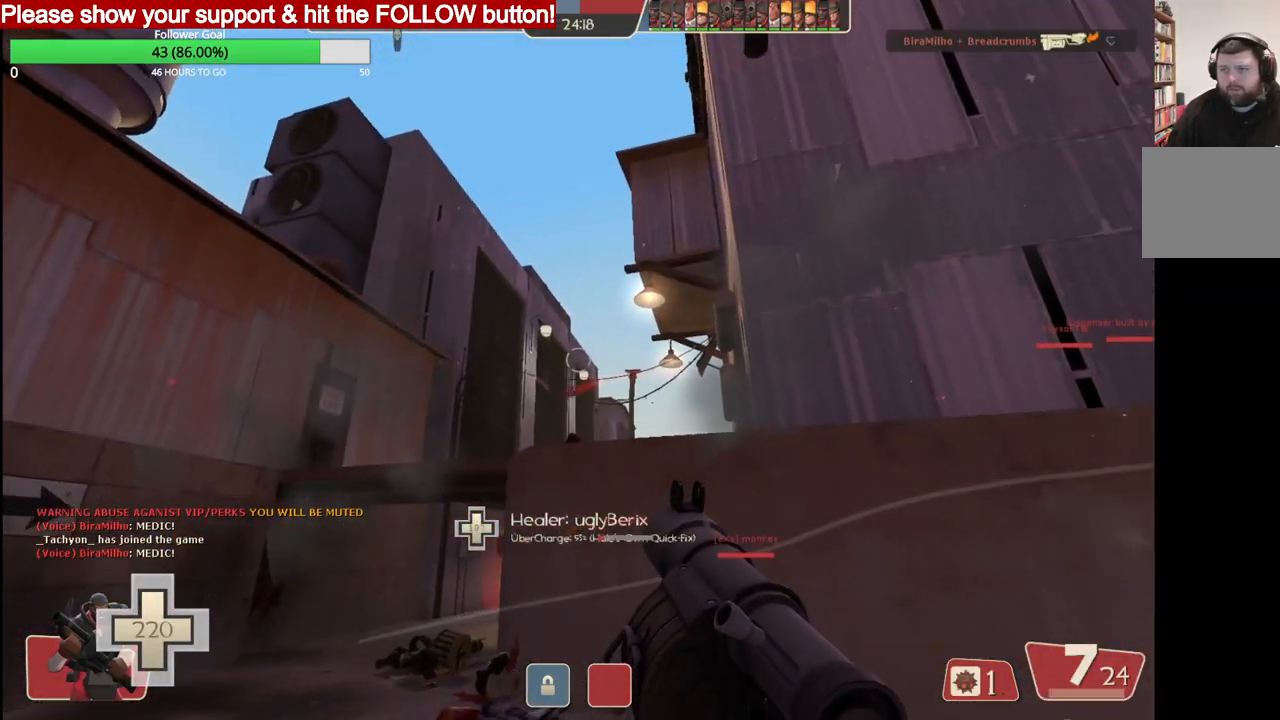
{"buttons": [], "left_stick": "up", "right_stick": "center", "events": [[17, "R2", "down"], [17, "left_stick", "down-right"], [83, "R2", "up"], [133, "R2", "down"], [150, "left_stick", "center"], [200, "R2", "up"], [267, "R2", "down"], [317, "left_stick", "up"], [333, "R2", "up"]]}
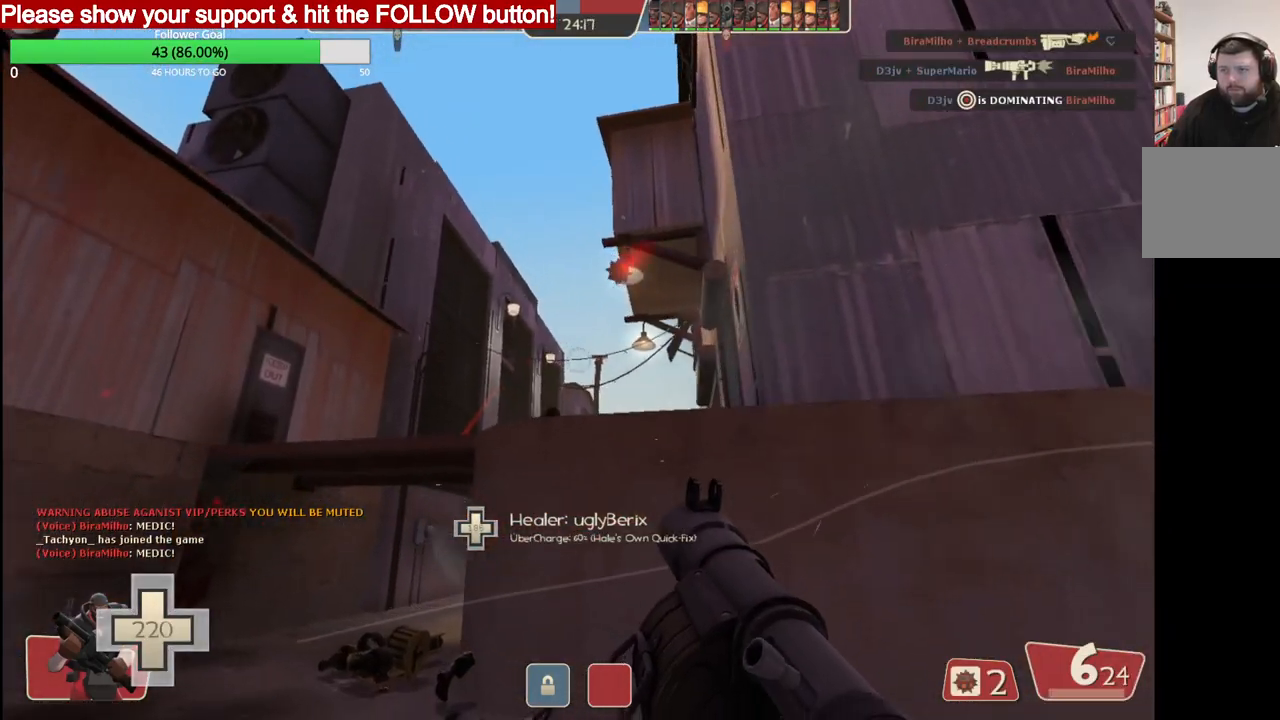
{"buttons": [], "left_stick": "center", "right_stick": "center", "events": [[33, "R2", "down"], [67, "R2", "up"], [167, "R2", "down"], [200, "left_stick", "down"], [233, "R2", "up"], [267, "R2", "down"], [350, "R2", "up"], [367, "left_stick", "center"], [400, "R2", "down"], [483, "R2", "up"]]}
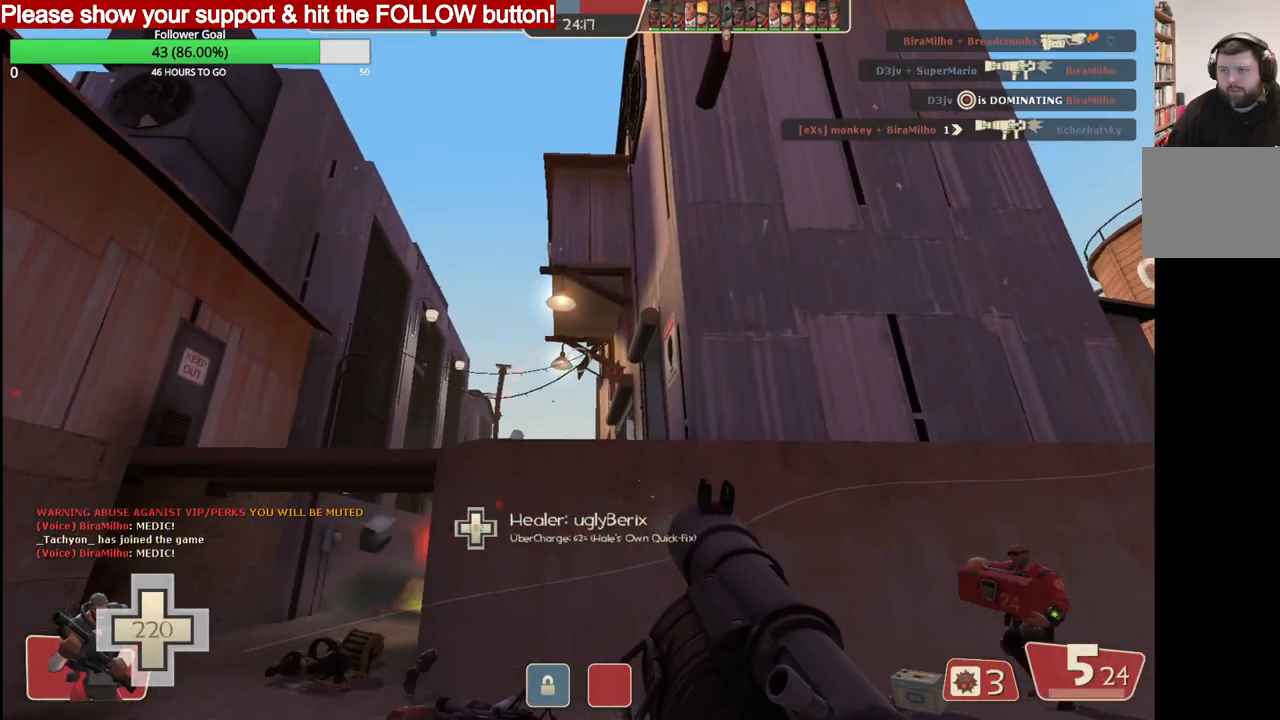
{"buttons": ["L2", "R2"], "left_stick": "center", "right_stick": "center", "events": [[17, "left_stick", "up"], [50, "R2", "down"], [117, "R2", "up"], [117, "left_stick", "center"], [167, "R2", "down"], [250, "R2", "up"], [300, "R2", "down"], [333, "left_stick", "down-right"], [383, "R2", "up"], [433, "R2", "down"], [450, "L2", "down"], [483, "left_stick", "center"]]}
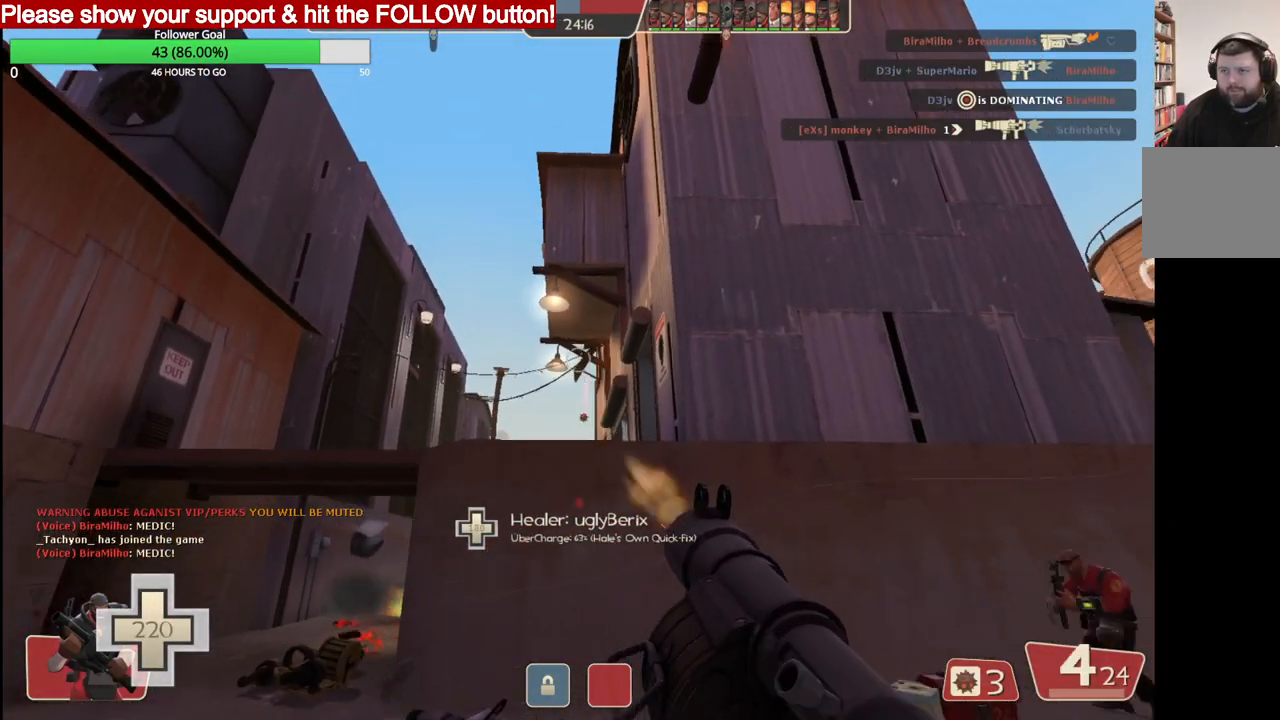
{"buttons": ["L2", "R2"], "left_stick": "center", "right_stick": "center", "events": [[17, "R2", "up"], [67, "L2", "up"], [67, "R2", "down"], [100, "L2", "down"], [167, "R2", "up"], [217, "L2", "up"], [217, "R2", "down"], [283, "L2", "down"], [283, "R2", "up"], [350, "R2", "down"], [400, "L2", "up"], [433, "R2", "up"], [467, "L2", "down"], [483, "R2", "down"]]}
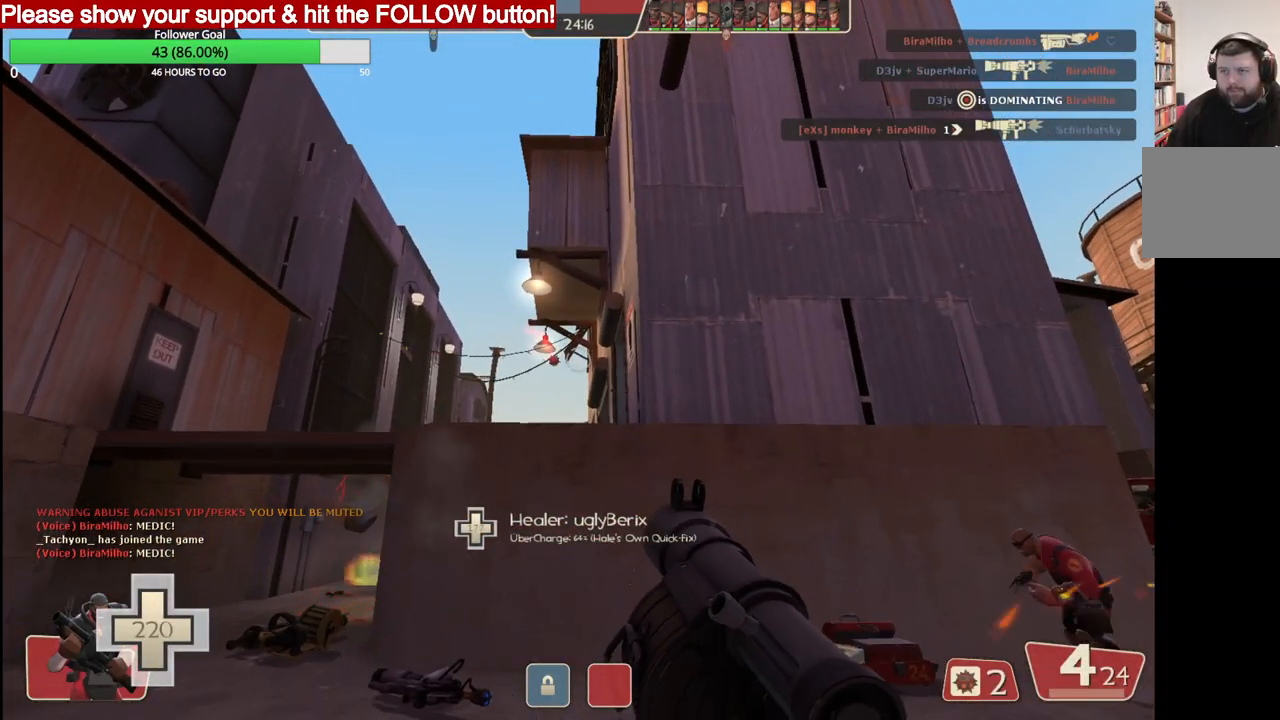
{"buttons": [], "left_stick": "center", "right_stick": "center", "events": [[50, "R2", "up"], [67, "L2", "up"], [117, "L2", "down"], [117, "R2", "down"], [200, "R2", "up"], [233, "L2", "up"], [267, "R2", "down"], [317, "L2", "down"], [350, "R2", "up"], [383, "R2", "down"], [450, "L2", "up"], [467, "R2", "up"]]}
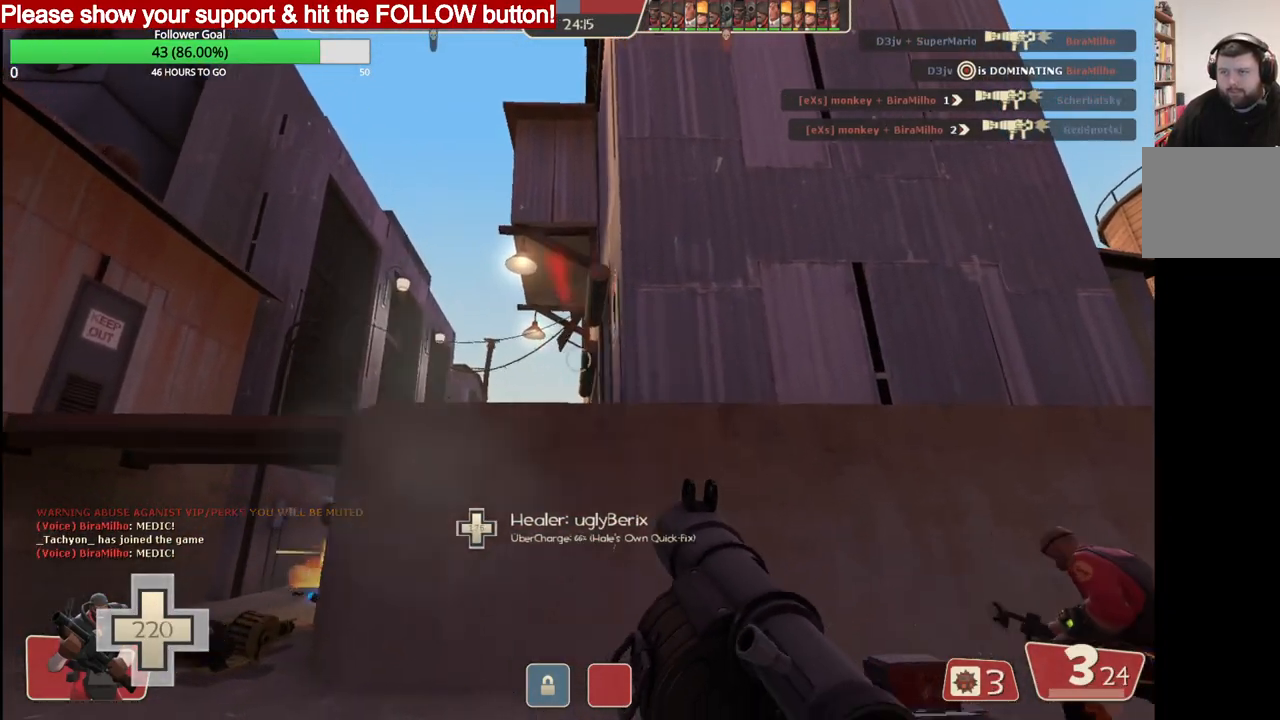
{"buttons": ["L2", "R2"], "left_stick": "right", "right_stick": "left", "events": [[17, "L2", "down"], [33, "R2", "down"], [117, "R2", "up"], [133, "L2", "up"], [167, "R2", "down"], [200, "L2", "down"], [250, "R2", "up"], [300, "R2", "down"], [300, "left_stick", "right"], [333, "L2", "up"], [333, "right_stick", "left"], [383, "R2", "up"], [417, "L2", "down"], [433, "R2", "down"]]}
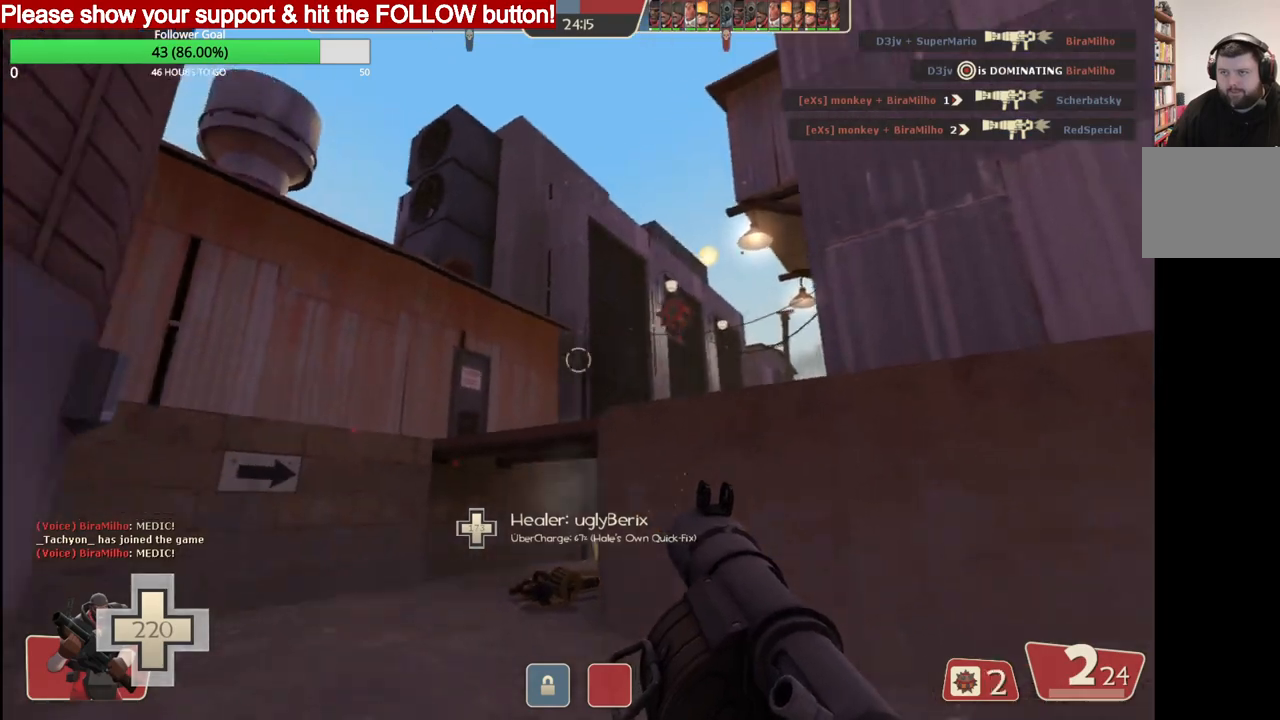
{"buttons": ["L2"], "left_stick": "down-right", "right_stick": "left", "events": [[33, "R2", "up"], [50, "L2", "up"], [83, "L2", "down"], [83, "R2", "down"], [183, "R2", "up"], [200, "L2", "up"], [233, "R2", "down"], [267, "L2", "down"], [333, "R2", "up"], [383, "L2", "up"], [400, "R2", "down"], [450, "L2", "down"], [483, "R2", "up"], [500, "left_stick", "down-right"]]}
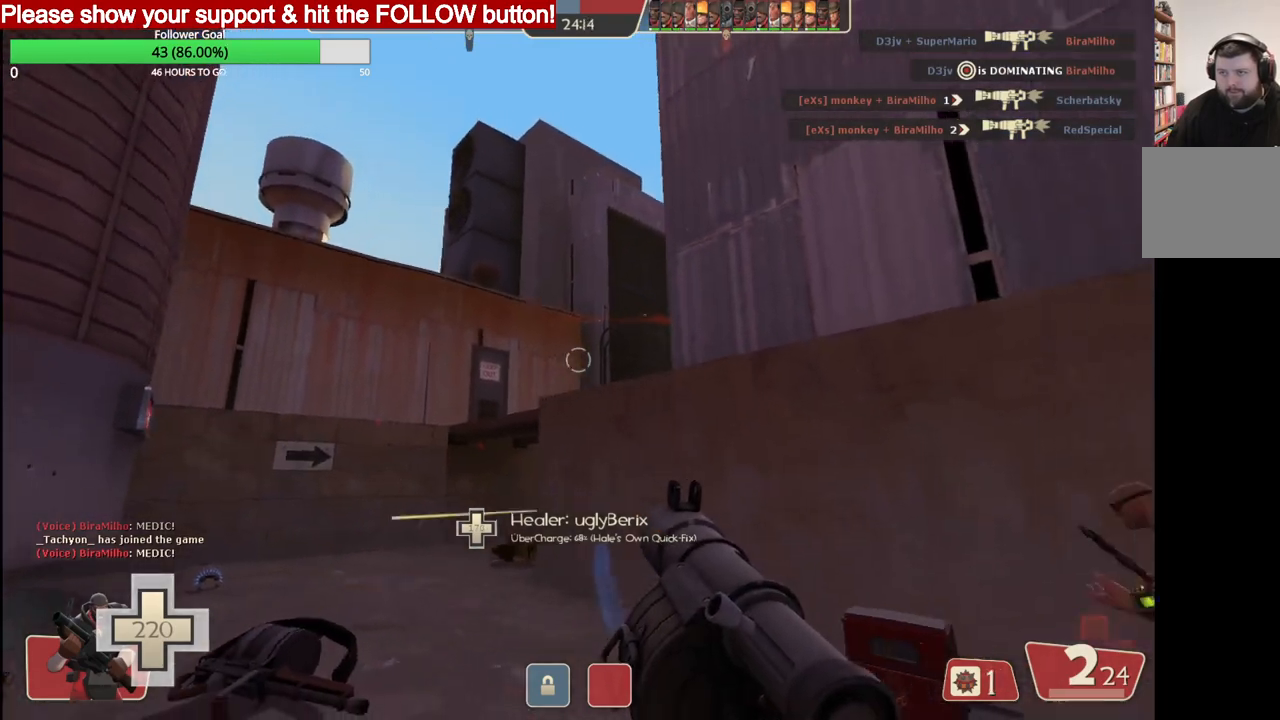
{"buttons": [], "left_stick": "down-right", "right_stick": "left", "events": [[50, "R2", "down"], [67, "L2", "up"], [117, "R2", "up"], [133, "L2", "down"], [217, "SQUARE", "down"], [233, "L2", "up"], [300, "SQUARE", "up"], [333, "L2", "down"], [367, "SQUARE", "down"], [433, "SQUARE", "up"], [483, "L2", "up"]]}
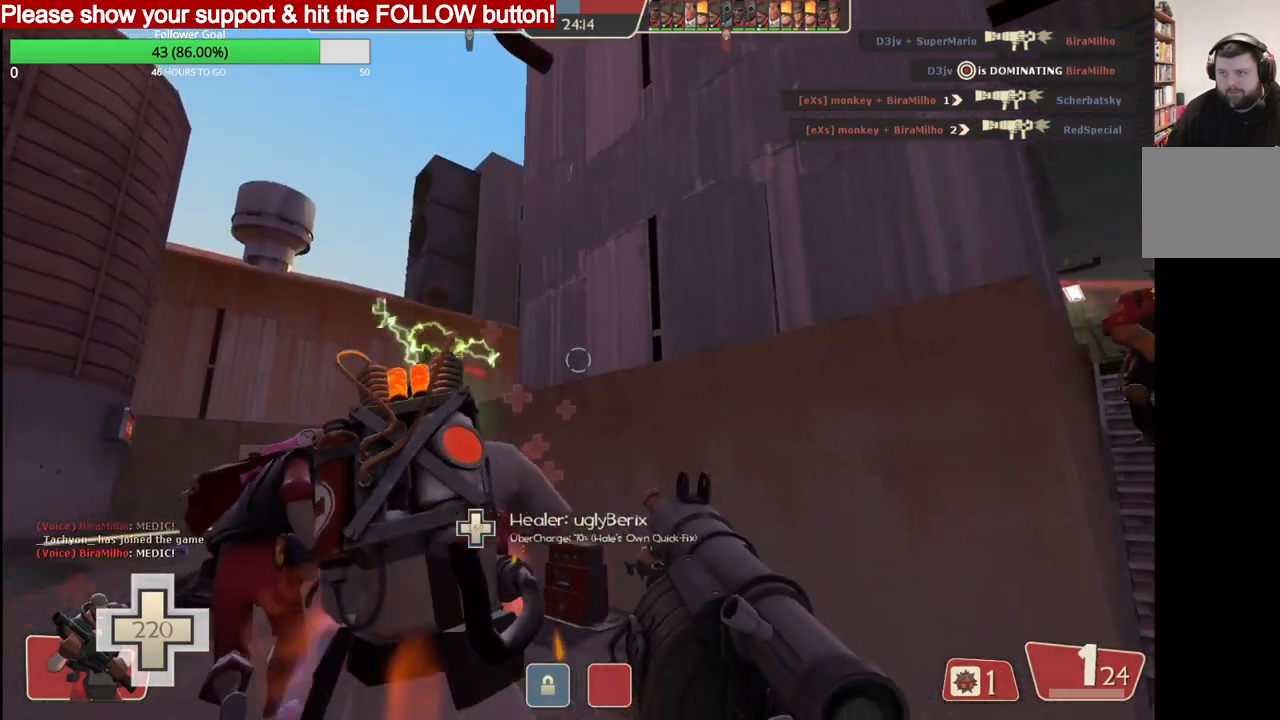
{"buttons": [], "left_stick": "up-left", "right_stick": "left", "events": [[17, "L2", "down"], [17, "SQUARE", "down"], [100, "SQUARE", "up"], [183, "SQUARE", "down"], [267, "SQUARE", "up"], [283, "left_stick", "up"], [350, "SQUARE", "down"], [433, "left_stick", "up-left"], [450, "L2", "up"], [450, "SQUARE", "up"]]}
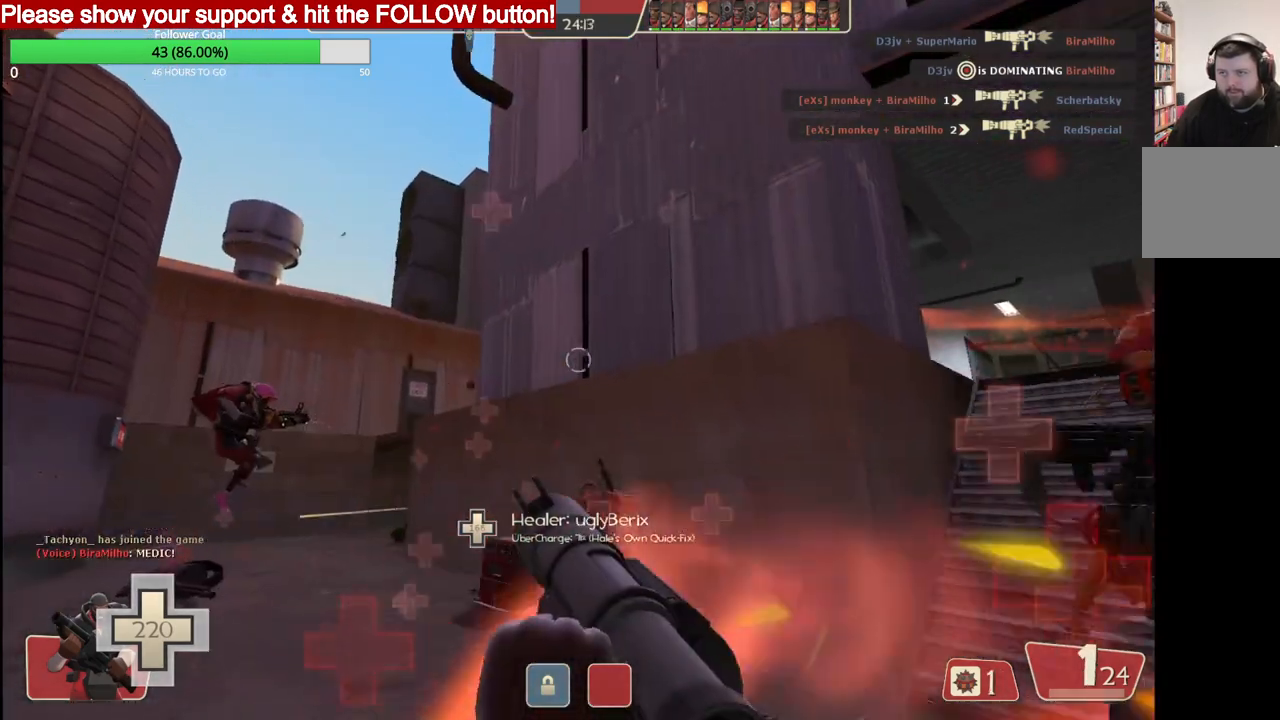
{"buttons": [], "left_stick": "up-left", "right_stick": "left", "events": [[33, "L2", "down"], [150, "L2", "up"], [200, "L2", "down"], [350, "L2", "up"]]}
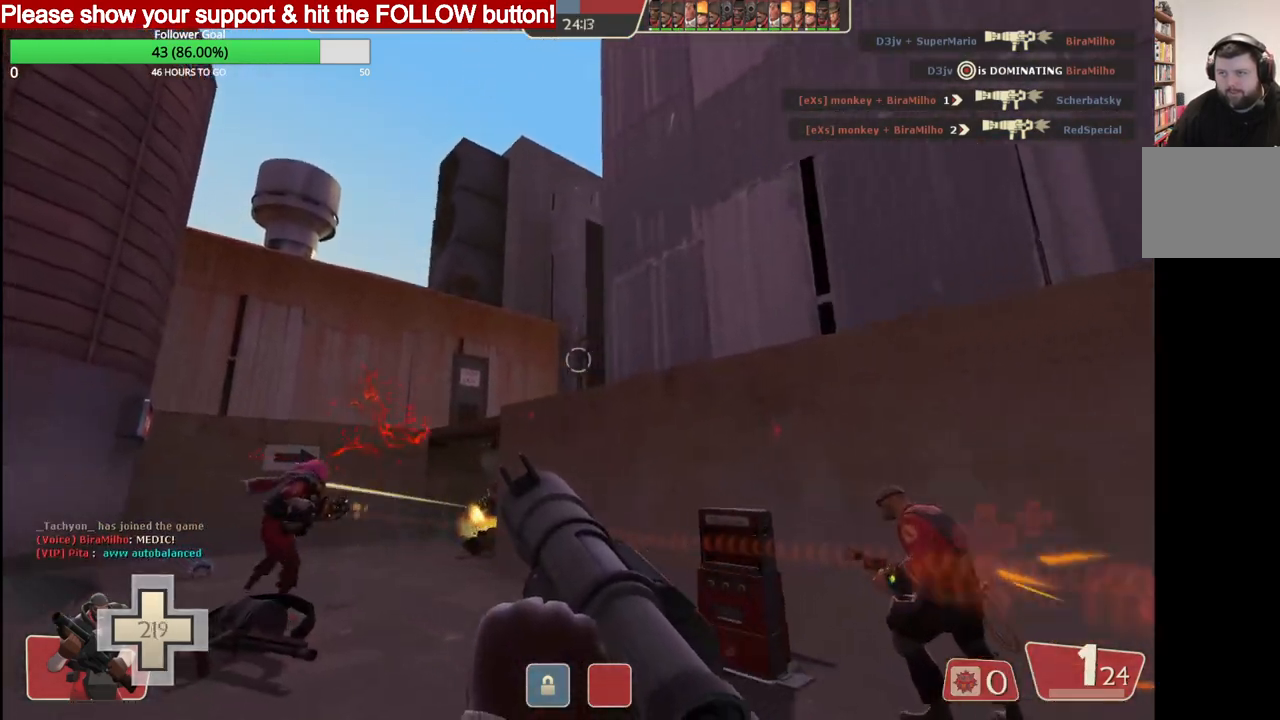
{"buttons": ["R2"], "left_stick": "up-left", "right_stick": "left", "events": [[117, "right_stick", "up-left"], [400, "right_stick", "left"], [450, "R2", "down"]]}
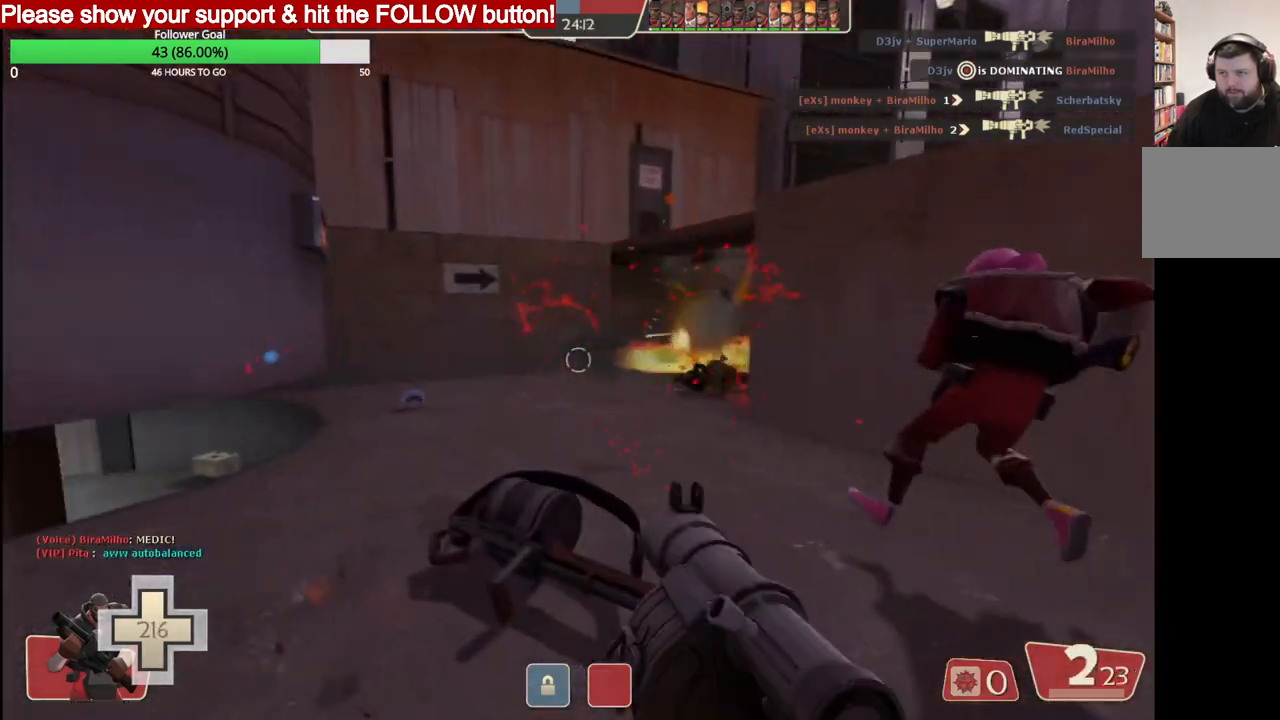
{"buttons": [], "left_stick": "down", "right_stick": "center", "events": [[33, "left_stick", "right"], [33, "right_stick", "center"], [50, "R2", "up"], [117, "R2", "down"], [133, "left_stick", "down-right"], [317, "R2", "up"], [383, "R2", "down"], [433, "left_stick", "down"], [467, "R2", "up"]]}
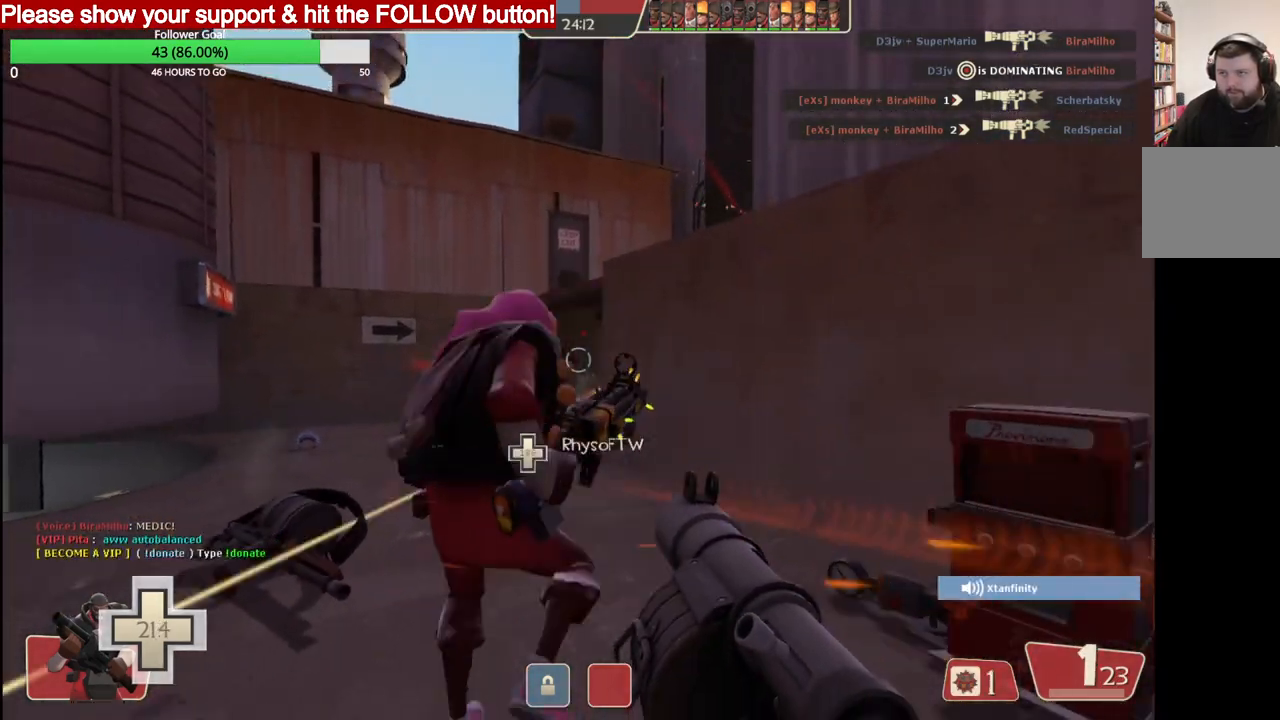
{"buttons": ["R2"], "left_stick": "down-right", "right_stick": "center", "events": [[17, "R2", "down"], [33, "left_stick", "up"], [100, "R2", "up"], [133, "R2", "down"], [233, "R2", "up"], [267, "R2", "down"], [367, "R2", "up"], [367, "left_stick", "down-right"], [383, "R2", "down"]]}
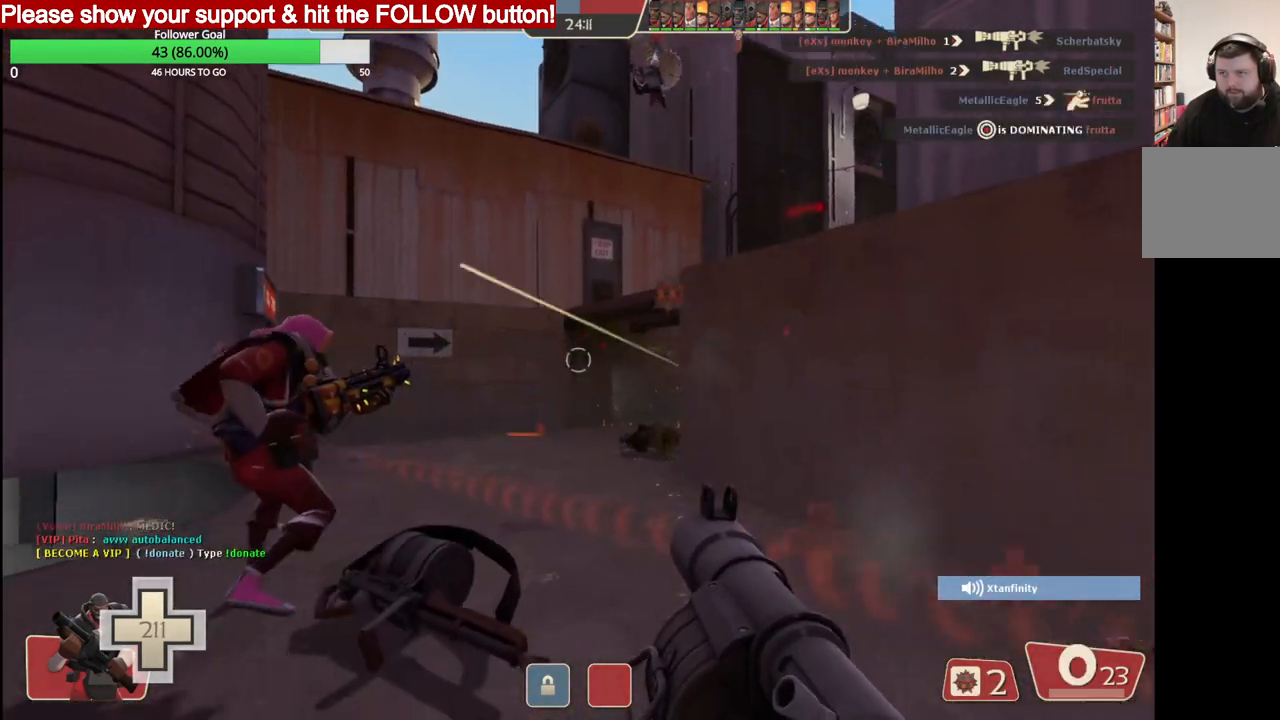
{"buttons": ["SQUARE"], "left_stick": "up", "right_stick": "center", "events": [[17, "R2", "up"], [150, "SQUARE", "down"], [217, "SQUARE", "up"], [300, "SQUARE", "down"], [383, "SQUARE", "up"], [400, "left_stick", "up-right"], [433, "SQUARE", "down"], [450, "left_stick", "up"]]}
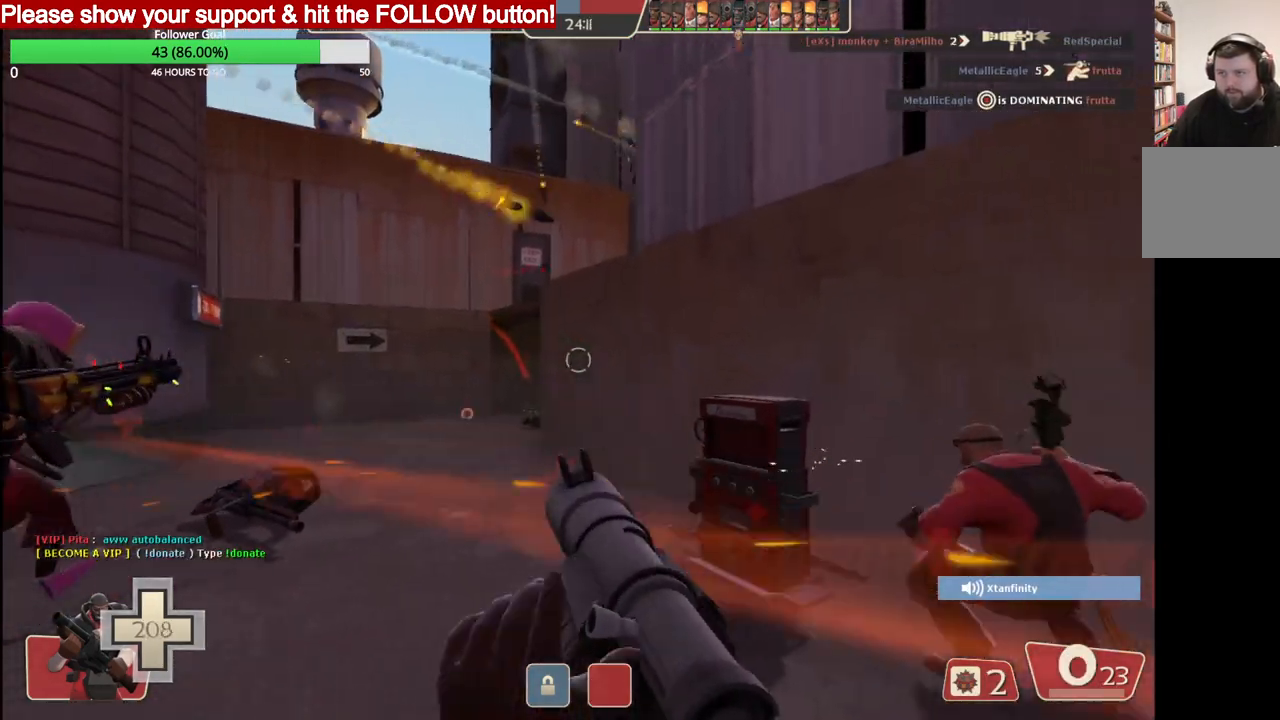
{"buttons": ["L2"], "left_stick": "up", "right_stick": "center", "events": [[33, "SQUARE", "up"], [83, "L2", "down"], [267, "L2", "up"], [300, "L2", "down"]]}
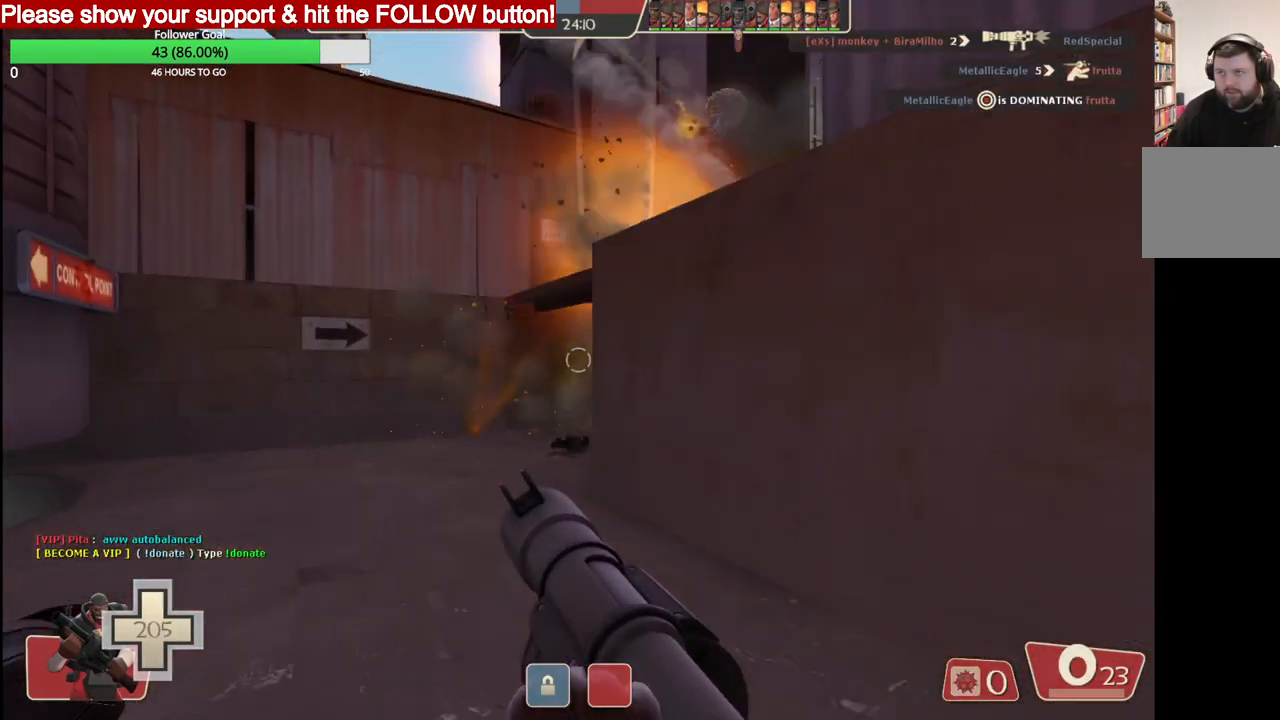
{"buttons": [], "left_stick": "up-left", "right_stick": "center", "events": [[117, "L2", "up"], [233, "right_stick", "up-right"], [400, "left_stick", "up-left"], [400, "right_stick", "center"]]}
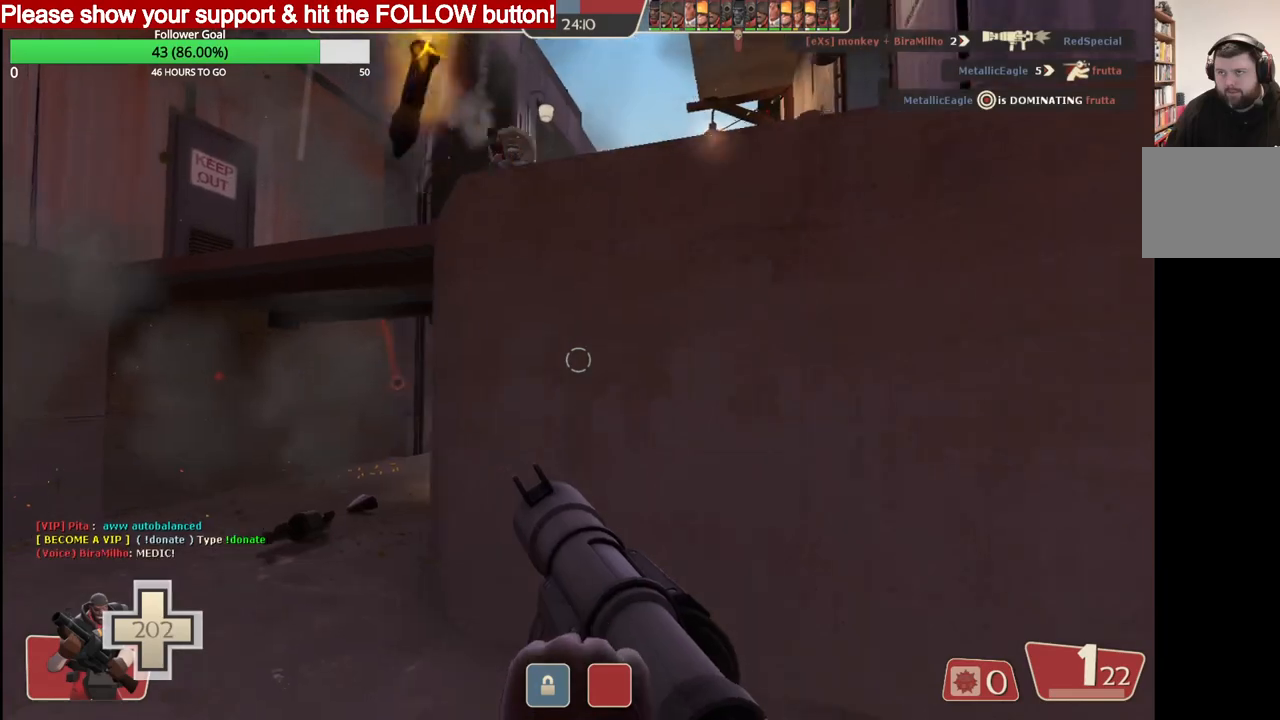
{"buttons": [], "left_stick": "up-left", "right_stick": "center", "events": [[367, "R2", "down"], [500, "R2", "up"]]}
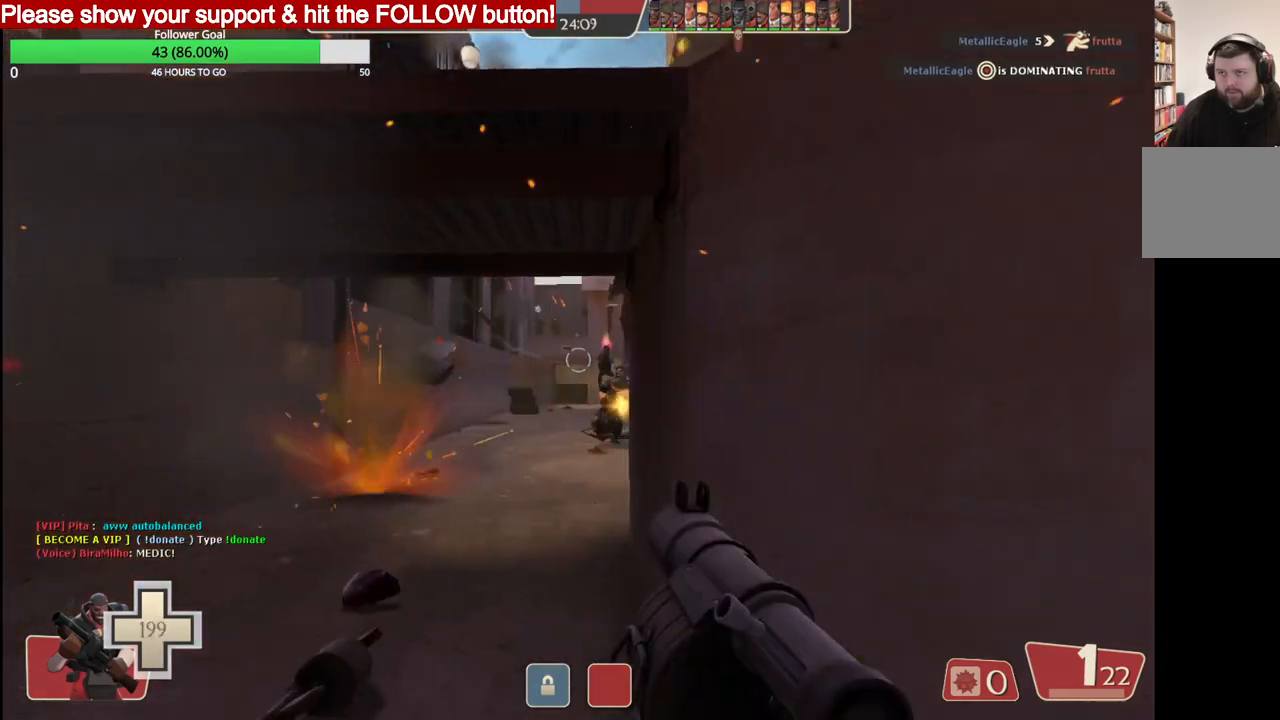
{"buttons": ["R2"], "left_stick": "down-right", "right_stick": "center", "events": [[33, "R2", "down"], [167, "R2", "up"], [200, "R2", "down"], [300, "left_stick", "down-right"], [317, "R2", "up"], [333, "R2", "down"]]}
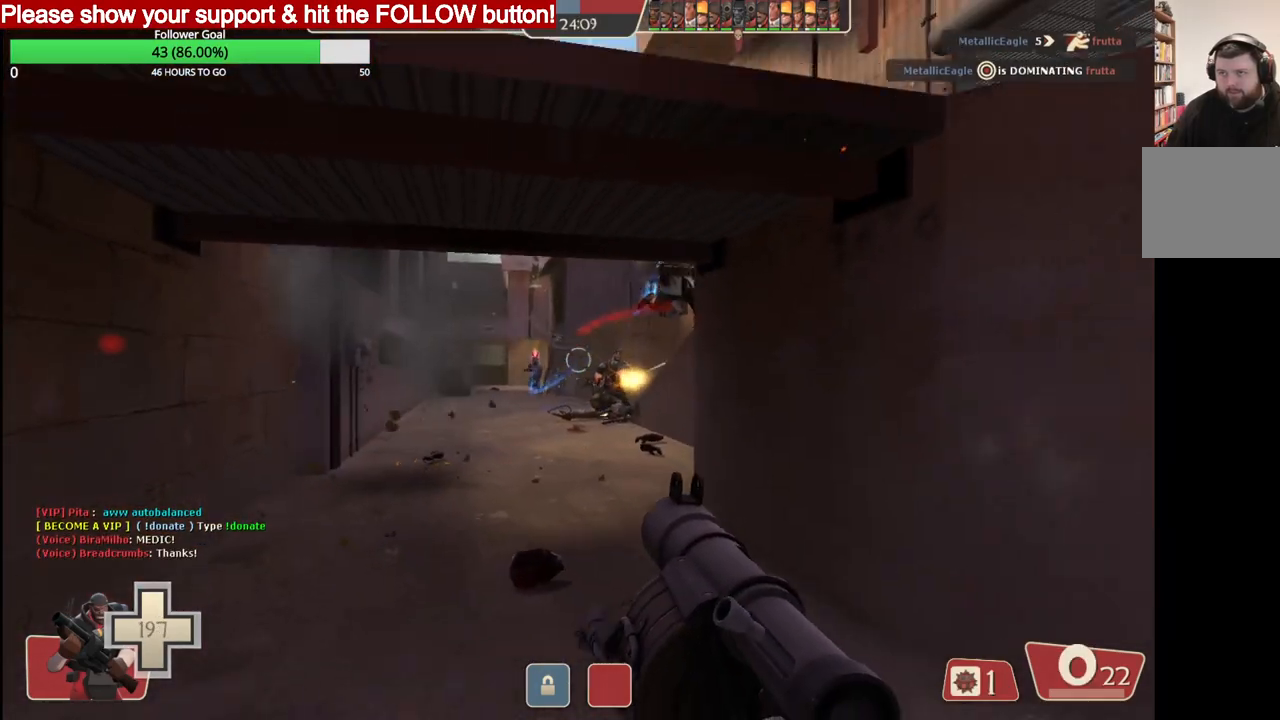
{"buttons": ["L2", "R2"], "left_stick": "down-right", "right_stick": "center", "events": [[67, "R2", "up"], [100, "R2", "down"], [133, "L2", "down"], [183, "R2", "up"], [233, "R2", "down"], [250, "L2", "up"], [300, "L2", "down"], [417, "L2", "up"], [467, "L2", "down"]]}
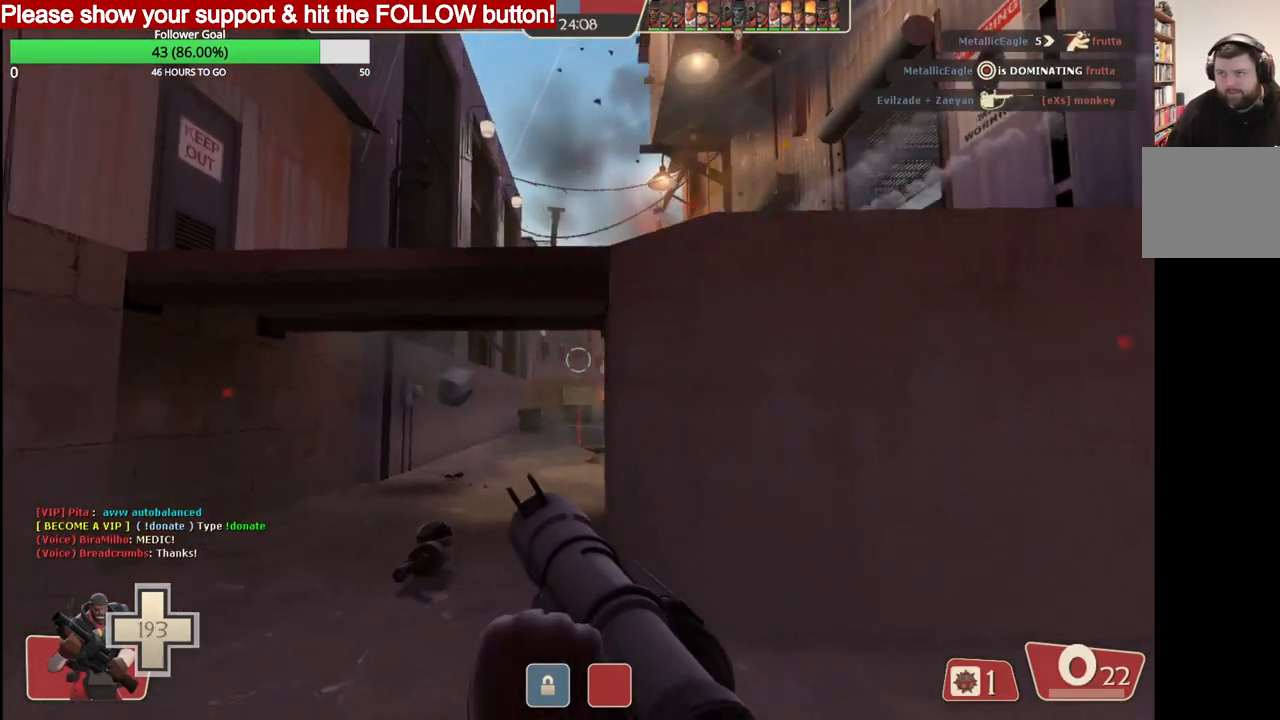
{"buttons": ["L2"], "left_stick": "down-right", "right_stick": "center", "events": [[83, "L2", "up"], [117, "R2", "up"], [150, "L2", "down"], [267, "L2", "up"], [333, "L2", "down"], [433, "L2", "up"], [500, "L2", "down"]]}
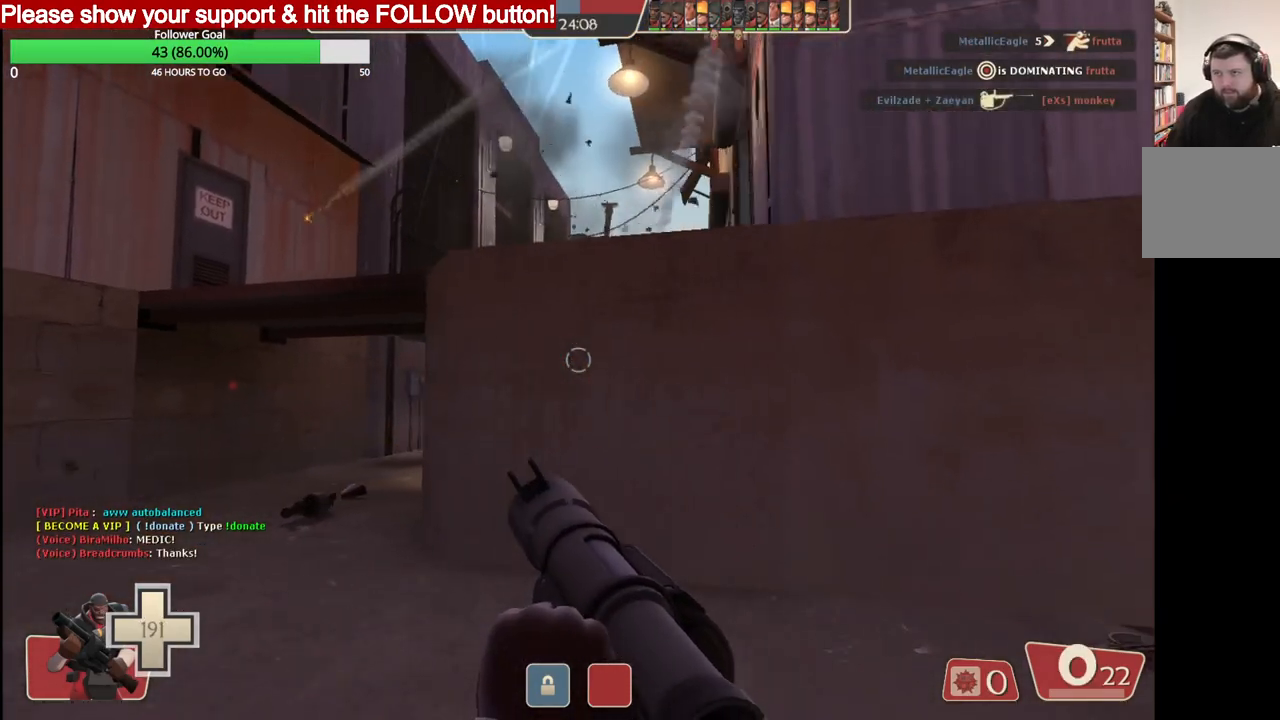
{"buttons": [], "left_stick": "center", "right_stick": "center", "events": [[100, "left_stick", "up"], [133, "L2", "up"], [283, "left_stick", "left"], [333, "R2", "down"], [350, "left_stick", "down"], [467, "R2", "up"], [483, "left_stick", "center"]]}
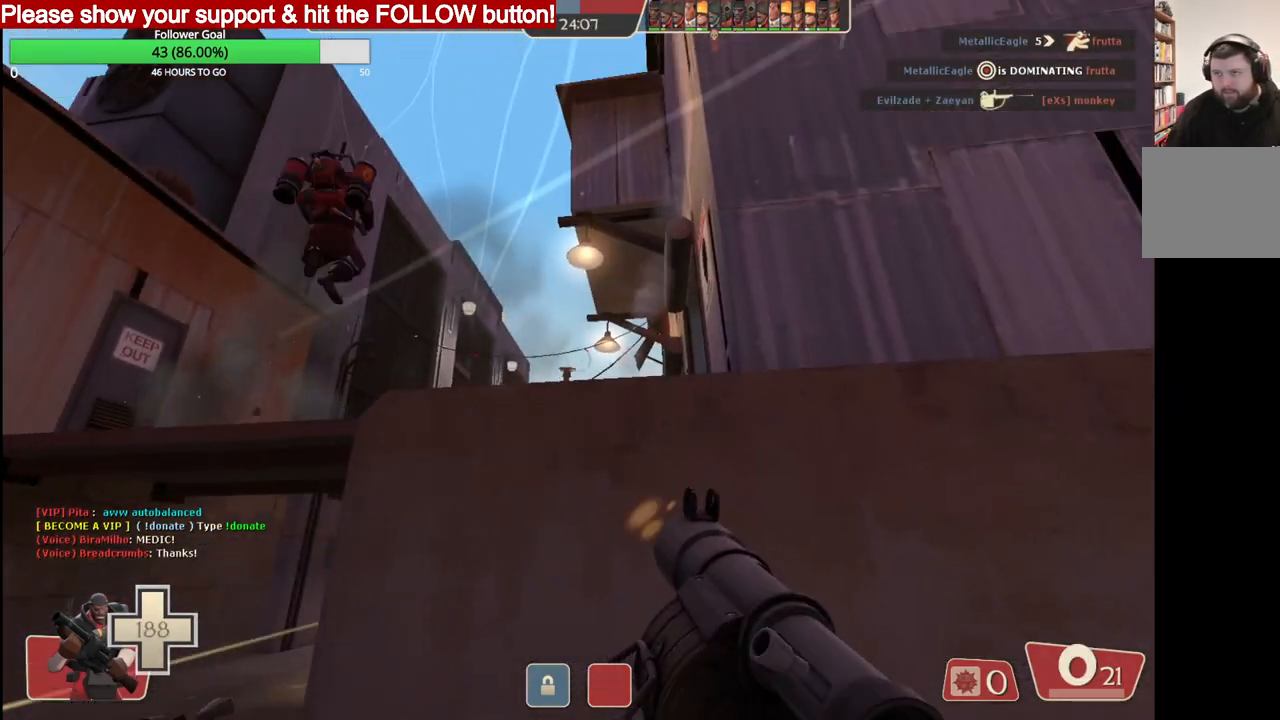
{"buttons": ["R2"], "left_stick": "center", "right_stick": "center", "events": [[33, "R2", "down"], [117, "R2", "up"], [117, "left_stick", "down-right"], [183, "R2", "down"], [233, "left_stick", "center"], [283, "R2", "up"], [333, "R2", "down"], [417, "R2", "up"], [467, "R2", "down"]]}
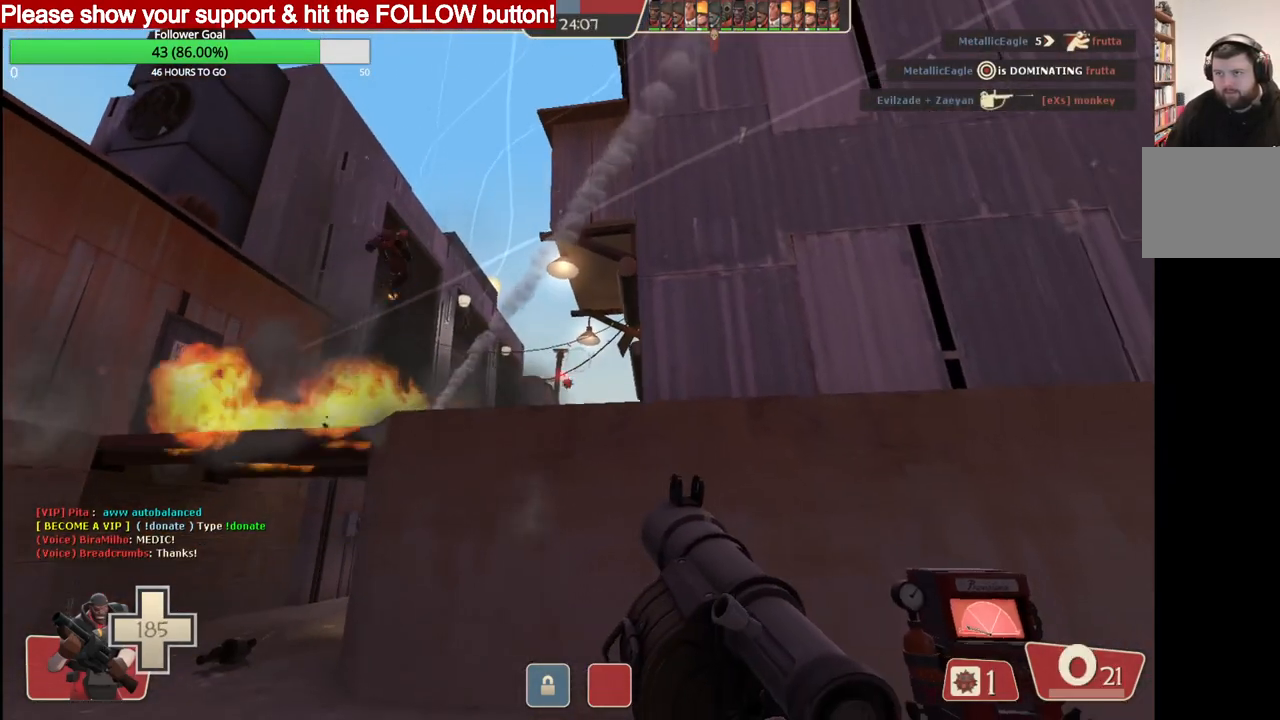
{"buttons": ["SQUARE"], "left_stick": "right", "right_stick": "center", "events": [[50, "R2", "up"], [50, "left_stick", "right"], [100, "R2", "down"], [117, "L2", "down"], [200, "R2", "up"], [217, "L2", "up"], [233, "left_stick", "up-right"], [283, "L2", "down"], [300, "SQUARE", "down"], [367, "SQUARE", "up"], [400, "L2", "up"], [450, "SQUARE", "down"], [467, "left_stick", "right"]]}
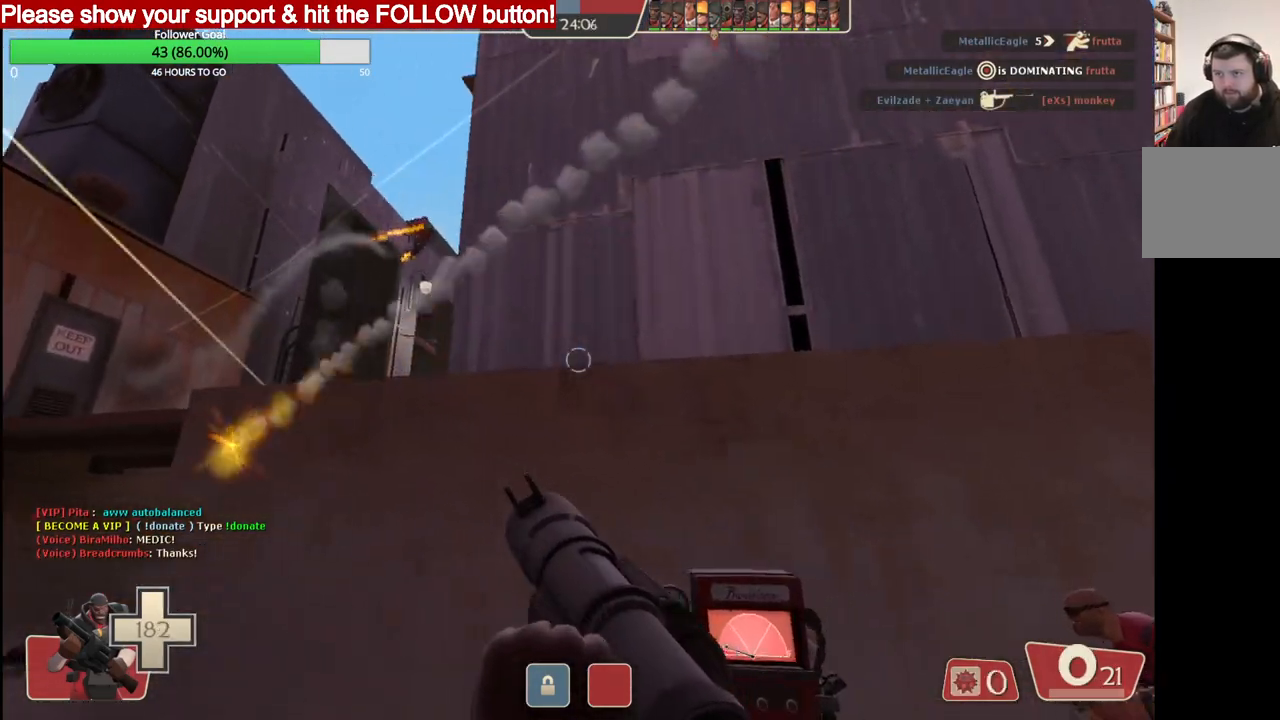
{"buttons": [], "left_stick": "down-left", "right_stick": "center", "events": [[33, "SQUARE", "up"], [117, "SQUARE", "down"], [217, "L2", "down"], [217, "SQUARE", "up"], [283, "left_stick", "down-right"], [350, "L2", "up"], [483, "left_stick", "down-left"]]}
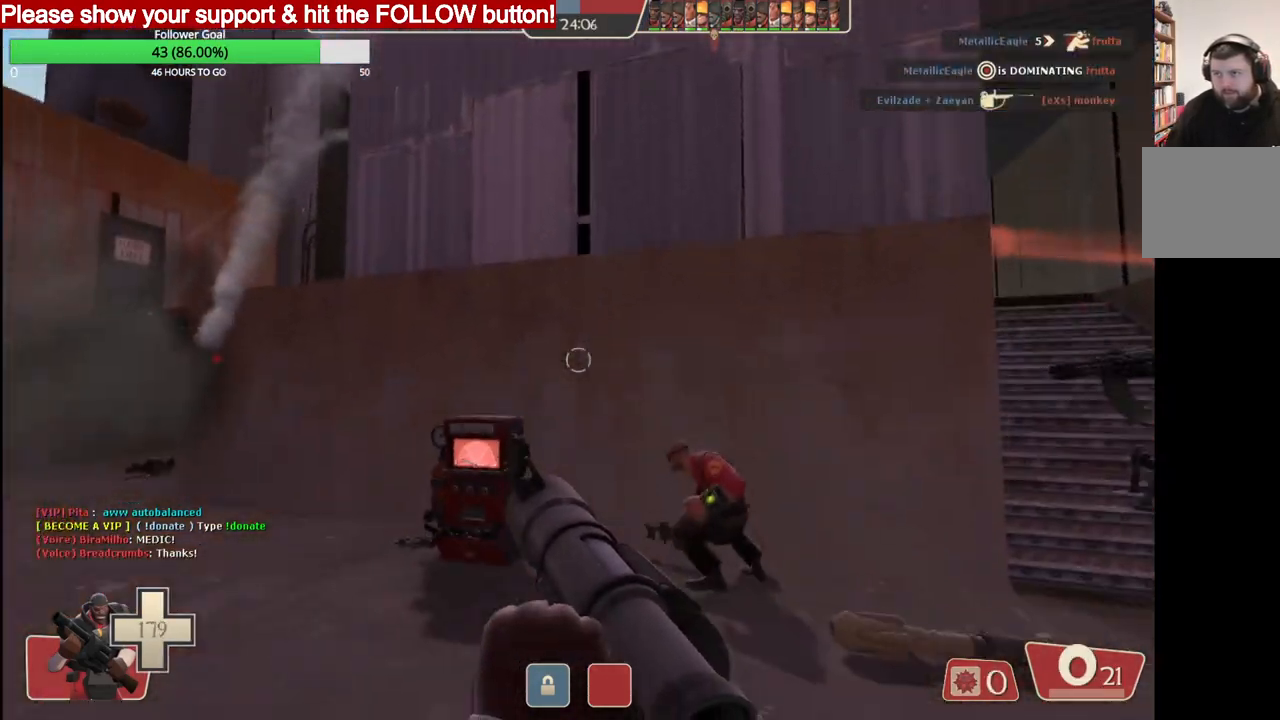
{"buttons": [], "left_stick": "up-left", "right_stick": "center", "events": [[117, "left_stick", "up-left"]]}
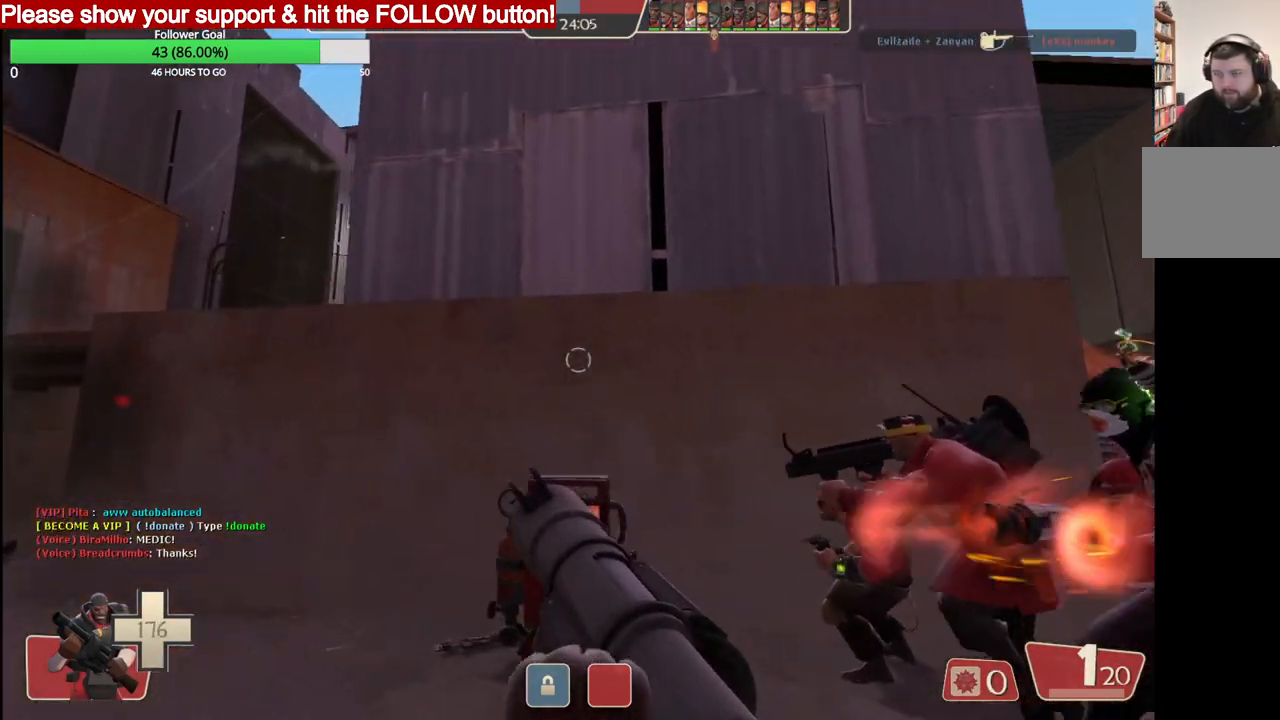
{"buttons": [], "left_stick": "down", "right_stick": "center", "events": [[67, "left_stick", "left"], [467, "left_stick", "down"]]}
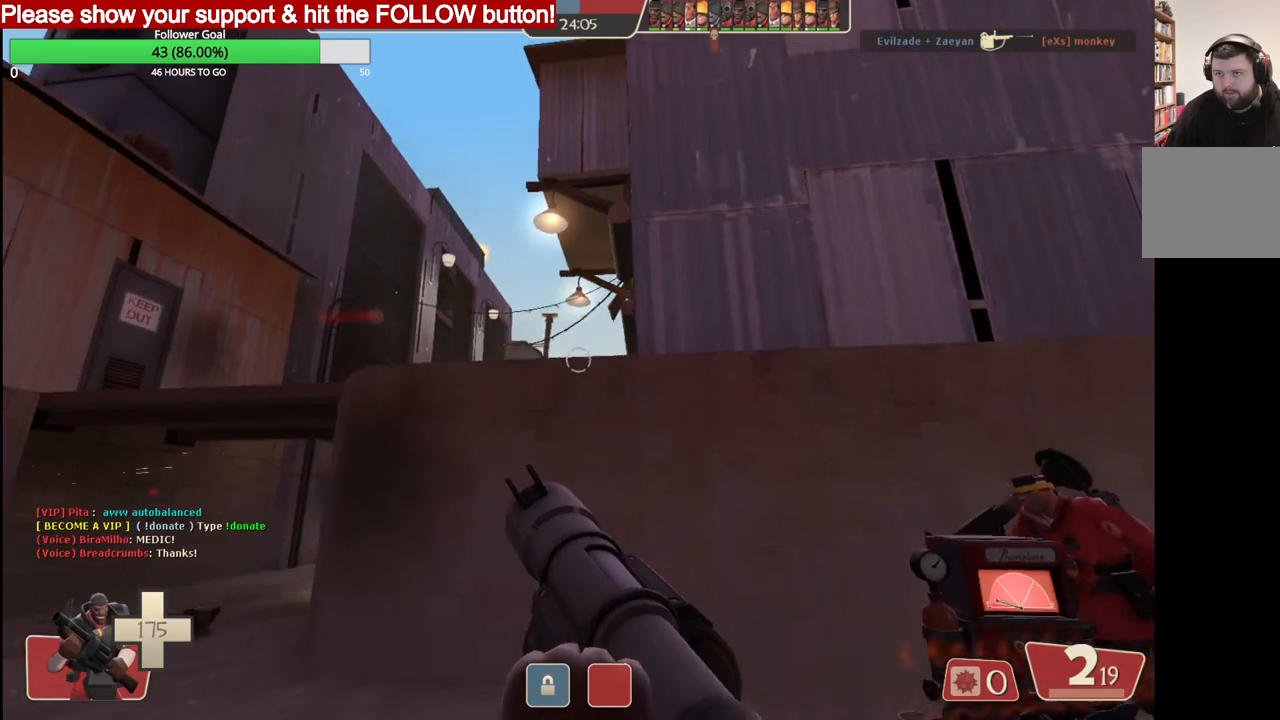
{"buttons": ["R2"], "left_stick": "center", "right_stick": "center", "events": [[33, "R2", "down"], [233, "left_stick", "center"], [333, "R2", "up"], [367, "R2", "down"], [450, "R2", "up"], [500, "R2", "down"]]}